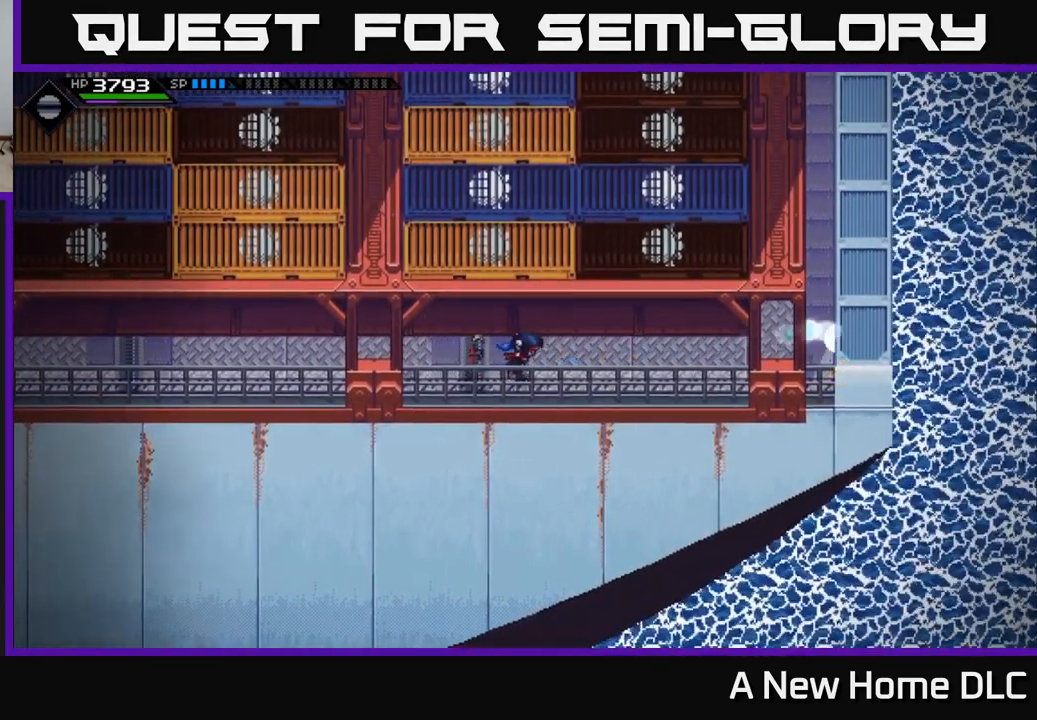
Gameplay with a controller (Xbox layout); each line is a JSON object with the inputs held at the frame after it. "events" lists button and stick changes between this image and that frame as [ms after this image, input, new state], when the widget could be followed in between.
{"buttons": [], "left_stick": "right", "right_stick": "center", "events": []}
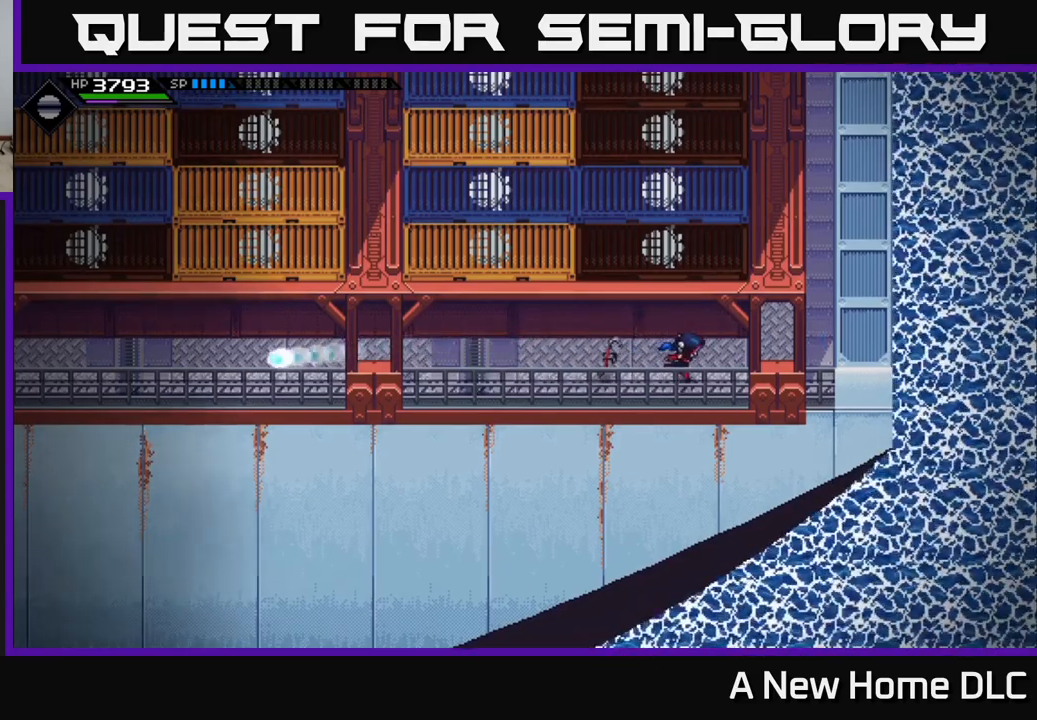
{"buttons": [], "left_stick": "up", "right_stick": "center", "events": [[266, "left_stick", "up-right"], [366, "left_stick", "up"]]}
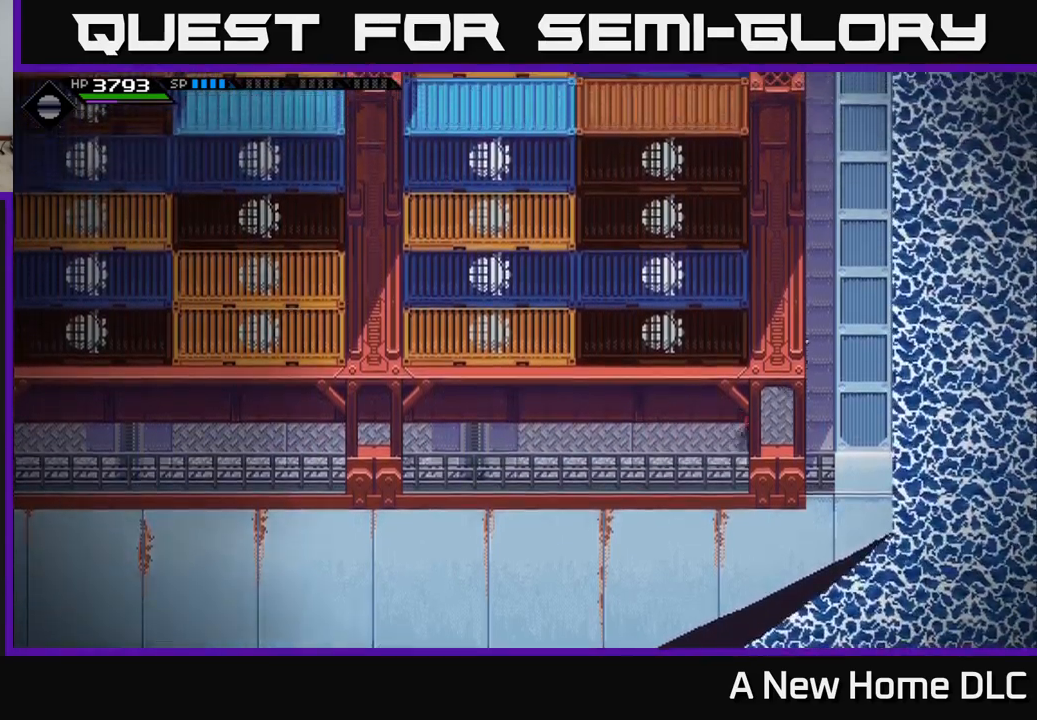
{"buttons": [], "left_stick": "up", "right_stick": "center", "events": []}
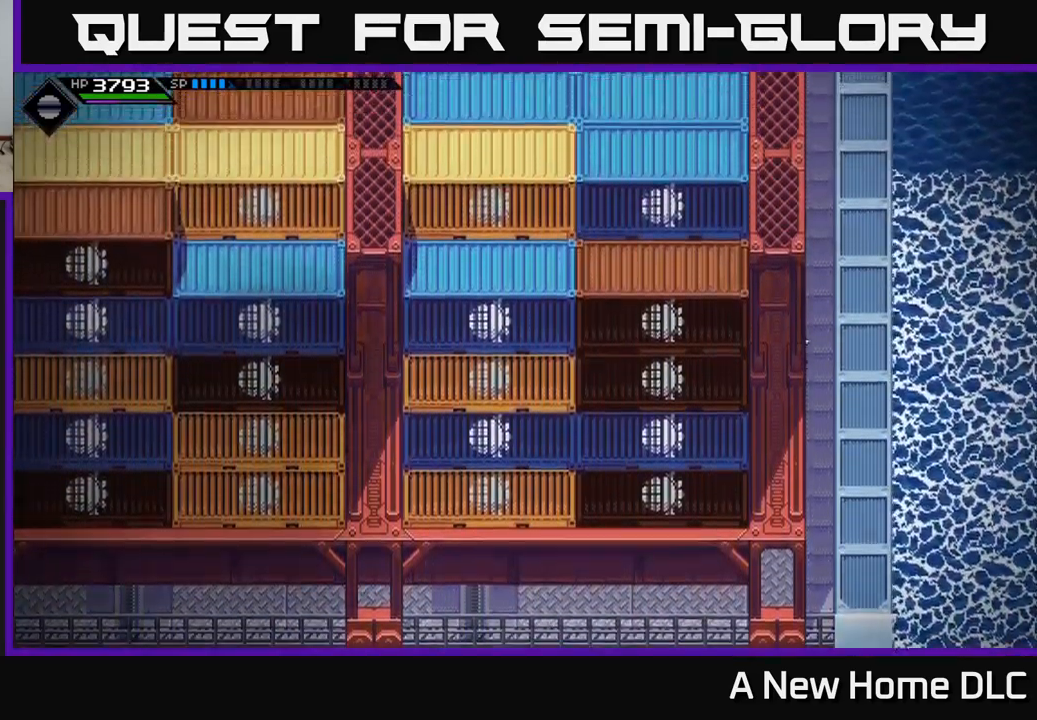
{"buttons": [], "left_stick": "up", "right_stick": "center", "events": []}
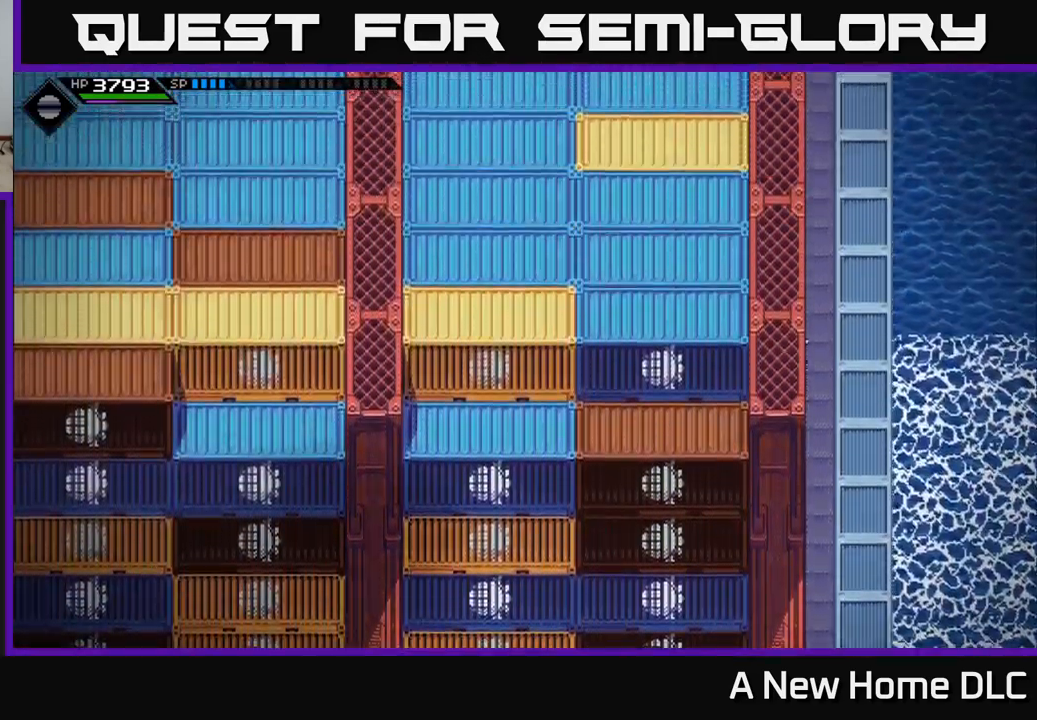
{"buttons": [], "left_stick": "up", "right_stick": "center", "events": []}
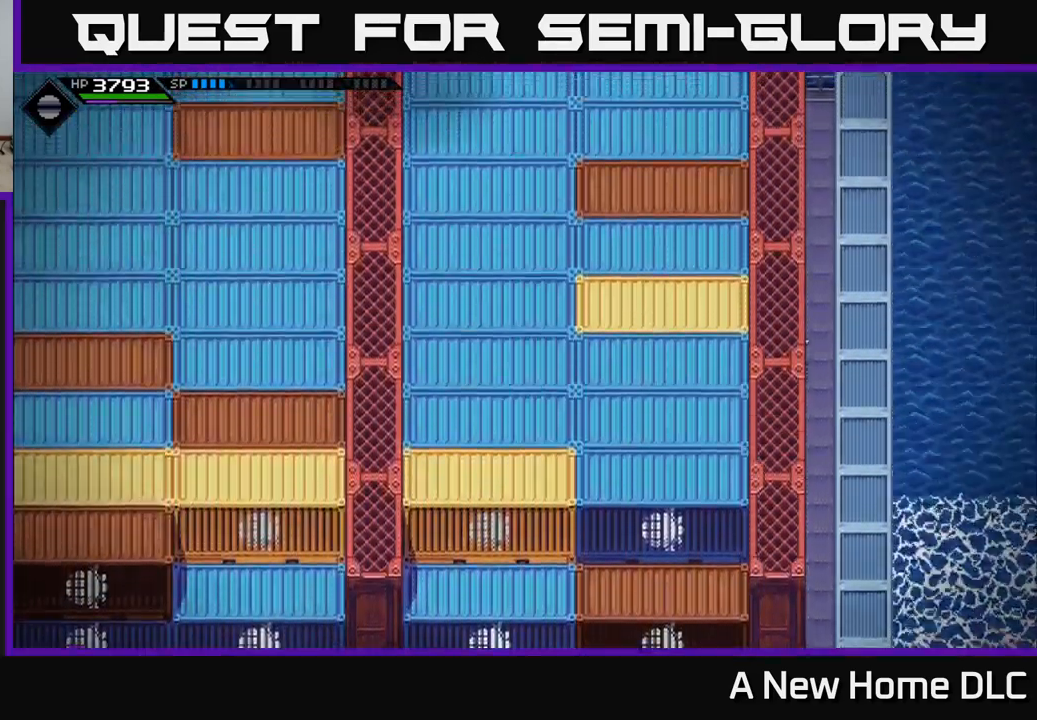
{"buttons": [], "left_stick": "up", "right_stick": "center", "events": []}
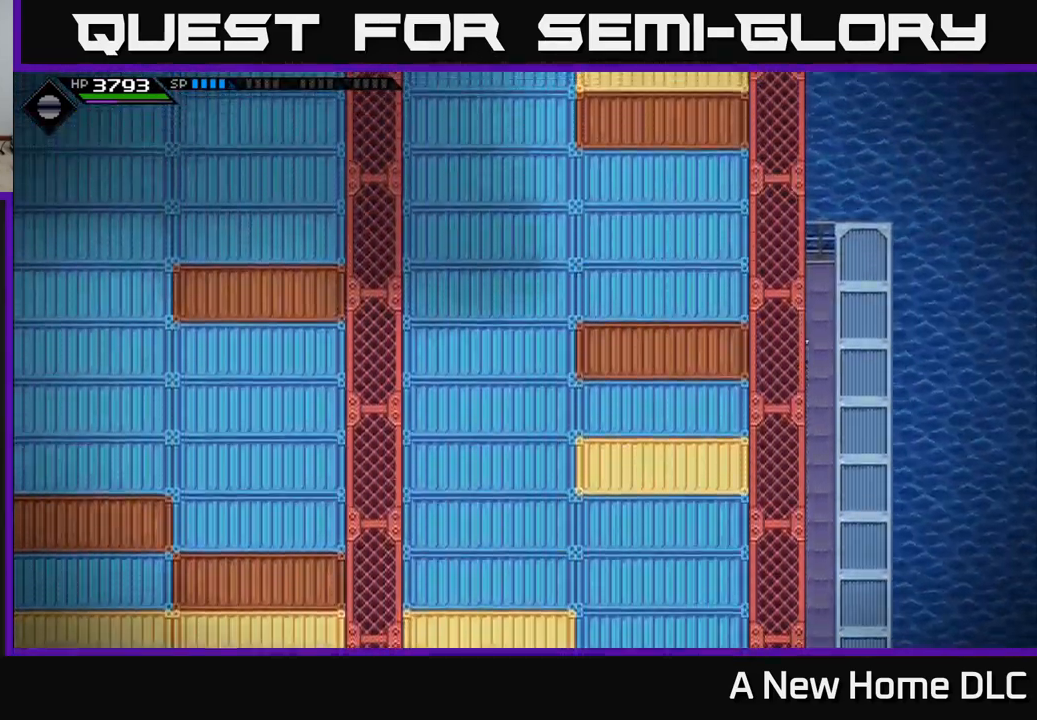
{"buttons": [], "left_stick": "left", "right_stick": "center", "events": [[350, "left_stick", "up-left"], [450, "left_stick", "left"]]}
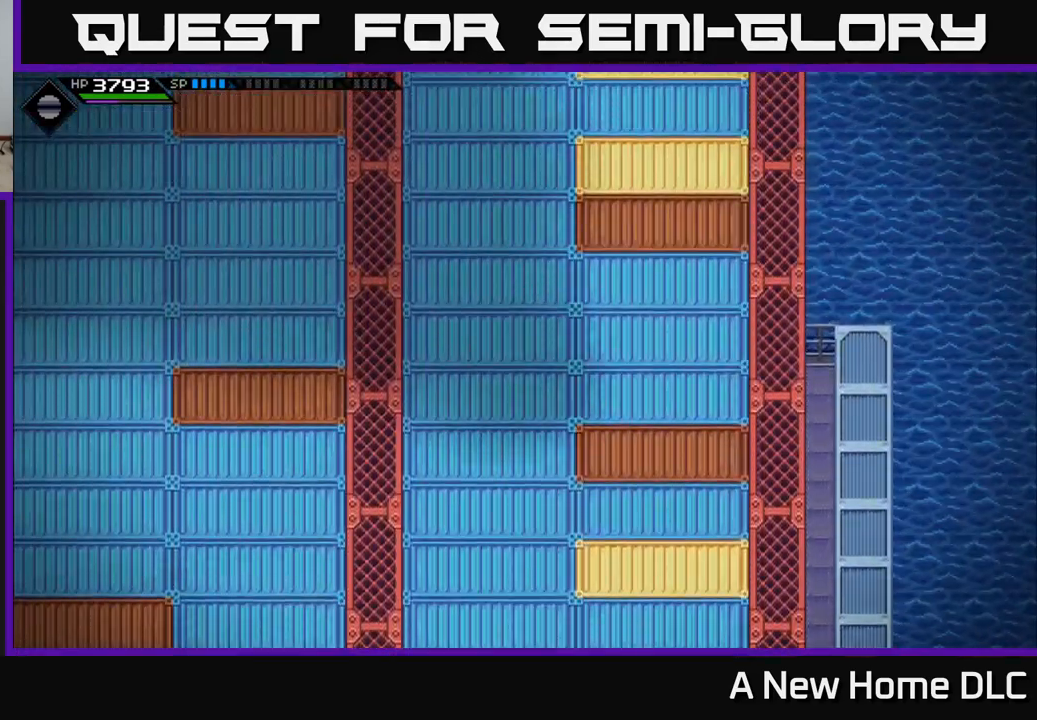
{"buttons": [], "left_stick": "left", "right_stick": "center", "events": []}
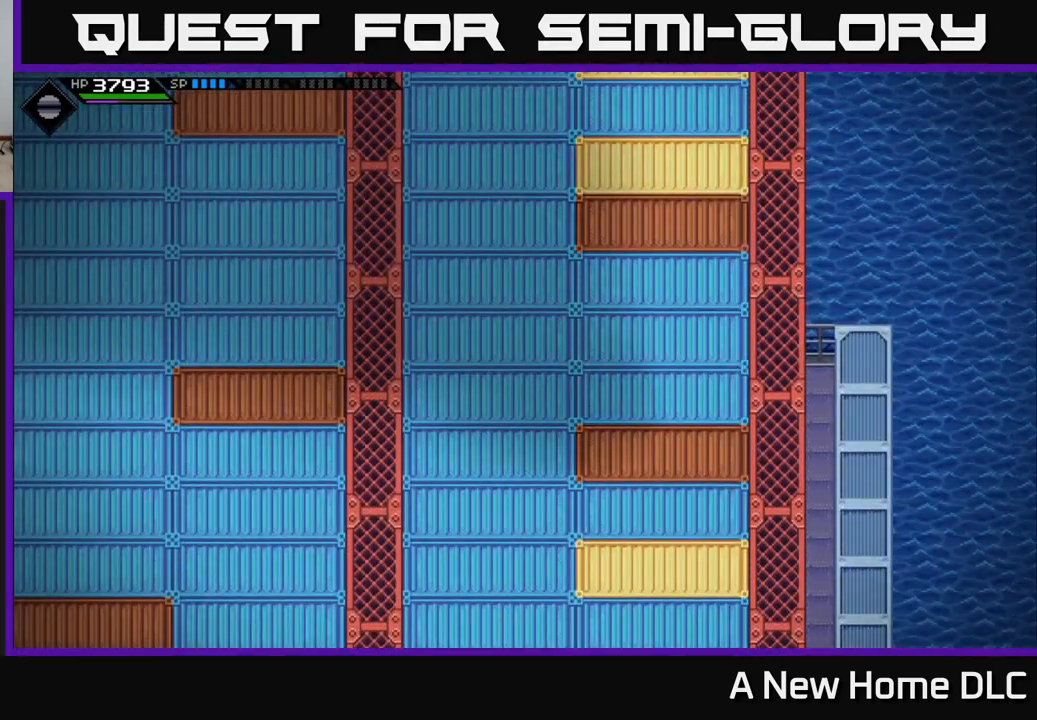
{"buttons": [], "left_stick": "down-left", "right_stick": "center", "events": [[183, "left_stick", "down-left"]]}
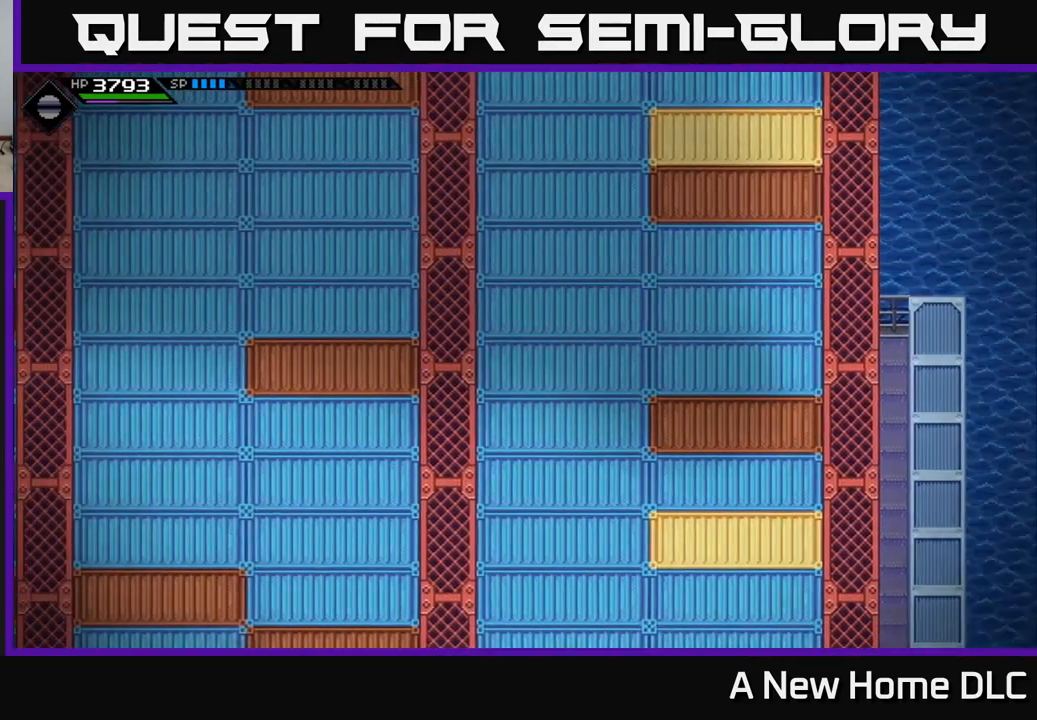
{"buttons": [], "left_stick": "left", "right_stick": "center", "events": [[166, "left_stick", "left"]]}
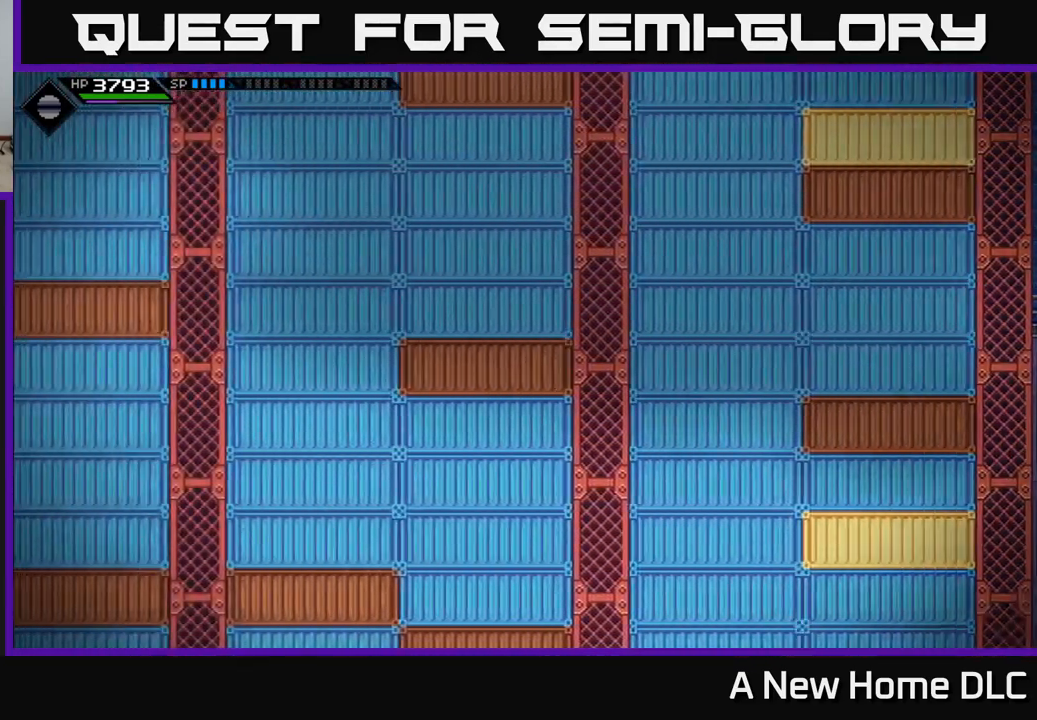
{"buttons": [], "left_stick": "left", "right_stick": "center", "events": []}
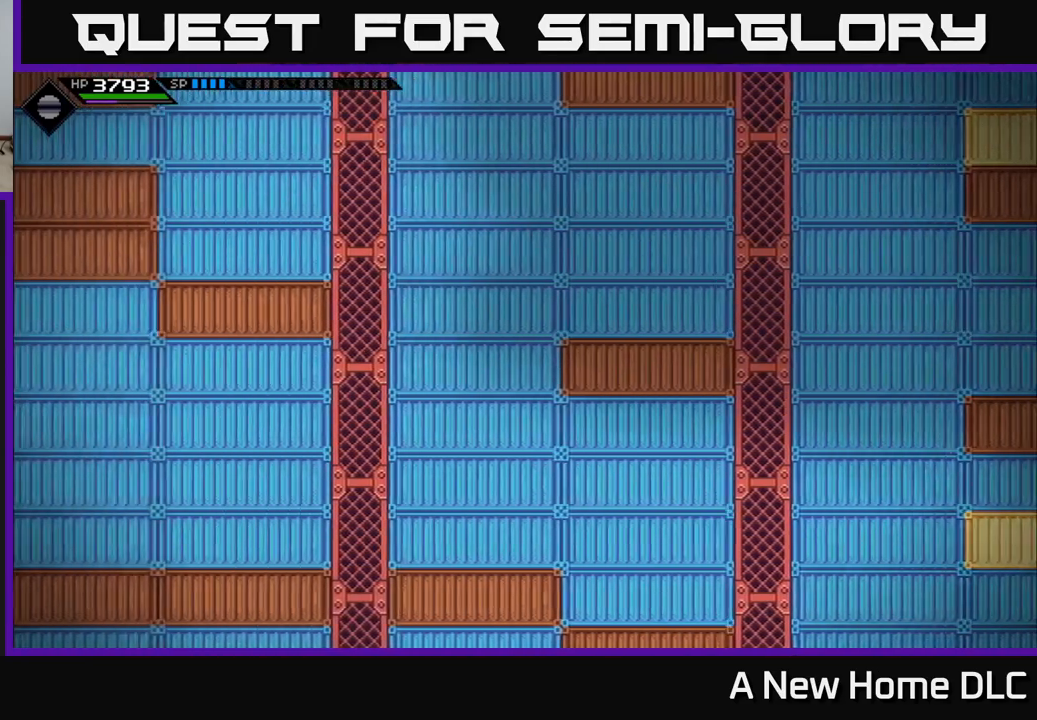
{"buttons": [], "left_stick": "left", "right_stick": "center", "events": []}
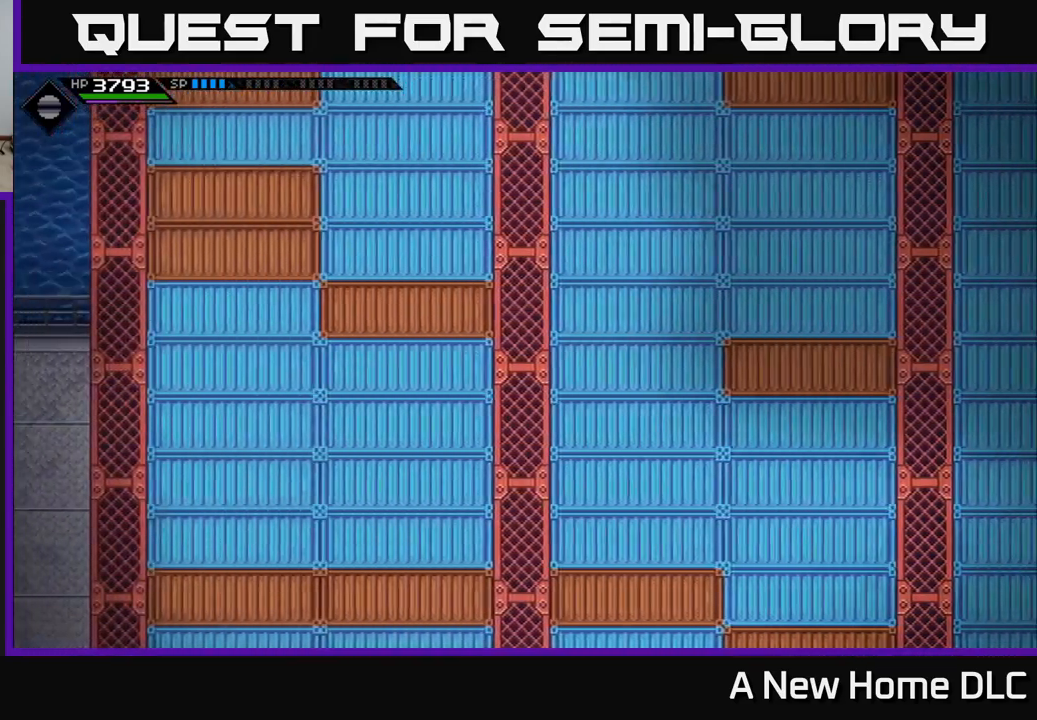
{"buttons": [], "left_stick": "left", "right_stick": "center", "events": []}
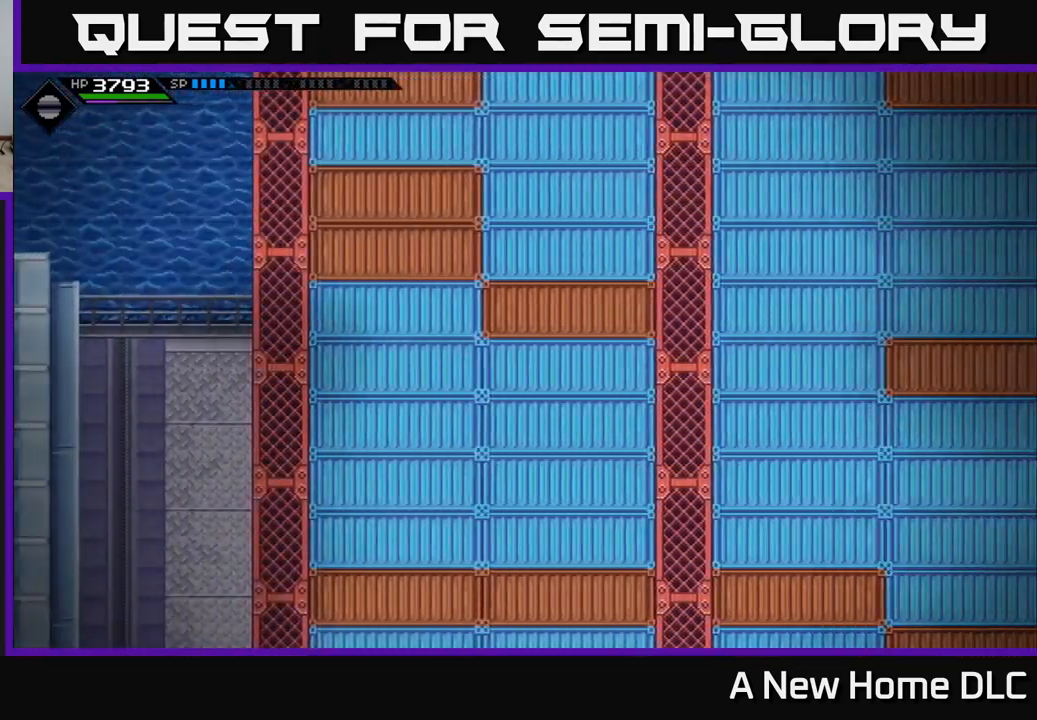
{"buttons": [], "left_stick": "left", "right_stick": "center", "events": []}
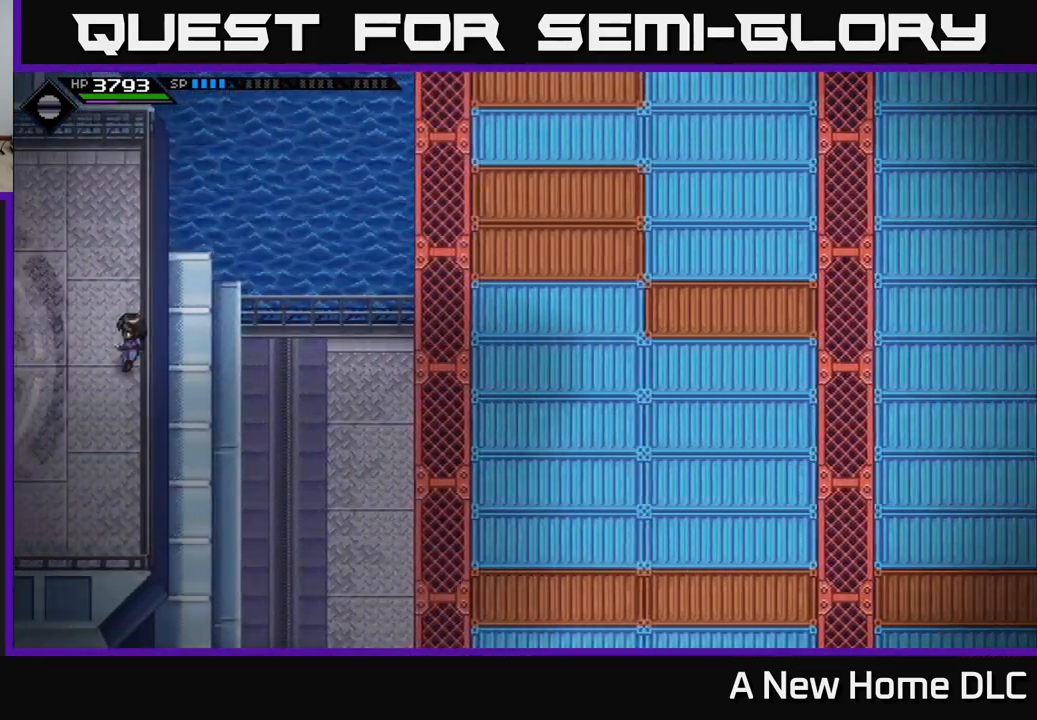
{"buttons": [], "left_stick": "left", "right_stick": "center", "events": []}
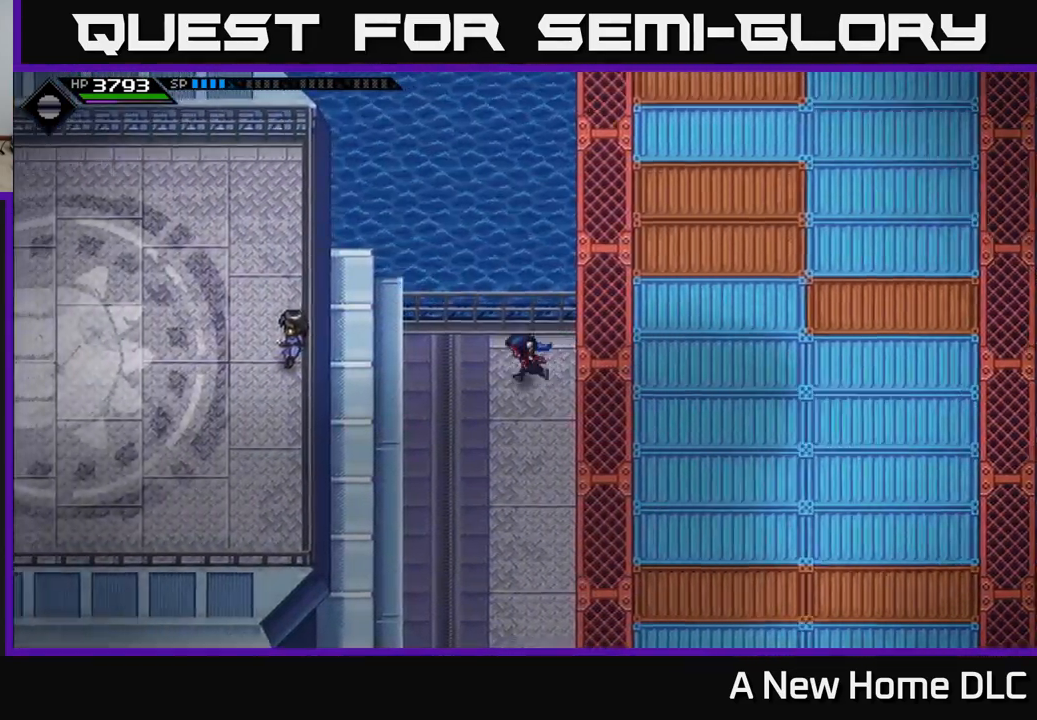
{"buttons": [], "left_stick": "down", "right_stick": "center", "events": [[67, "left_stick", "down-left"], [350, "left_stick", "down"]]}
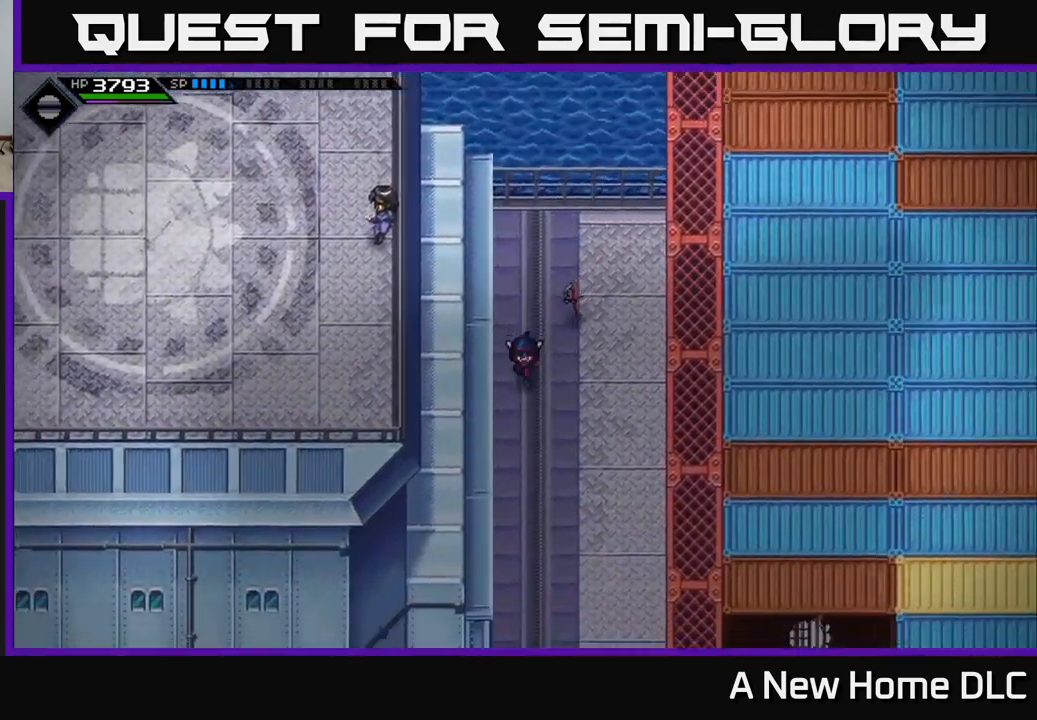
{"buttons": [], "left_stick": "down", "right_stick": "center", "events": []}
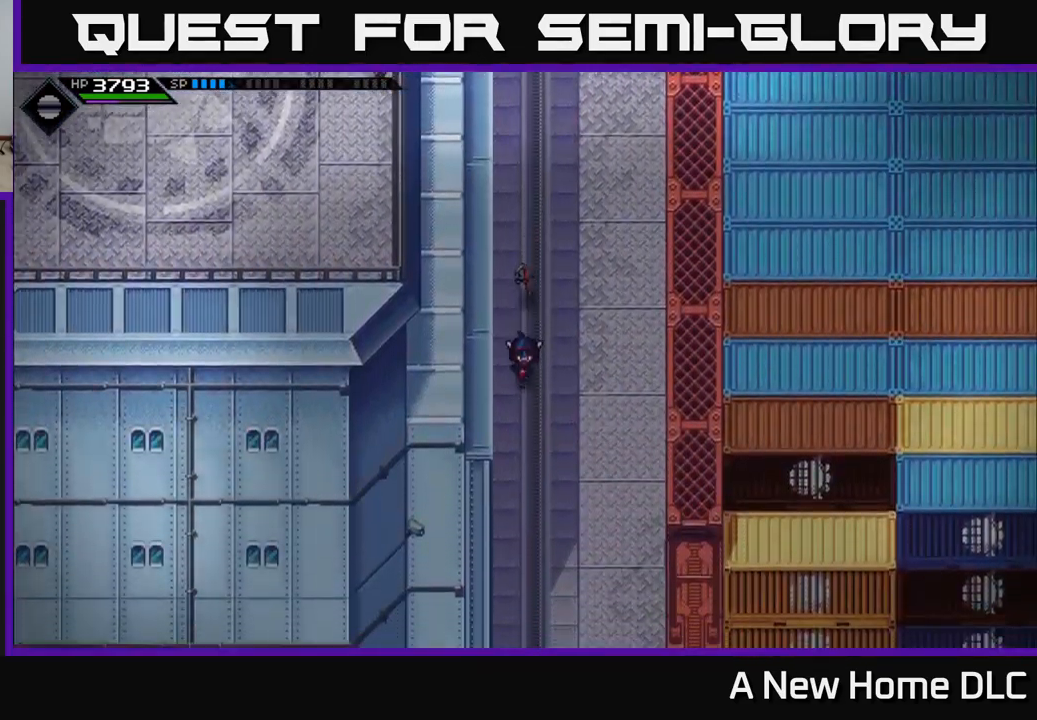
{"buttons": [], "left_stick": "down", "right_stick": "center", "events": []}
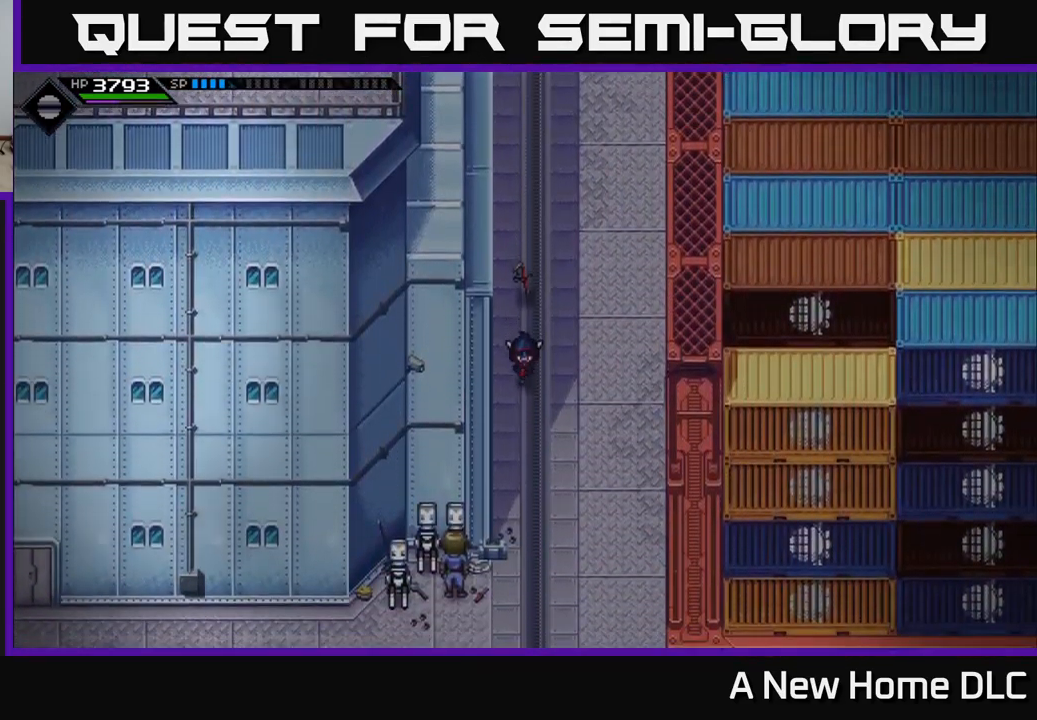
{"buttons": [], "left_stick": "down", "right_stick": "center", "events": []}
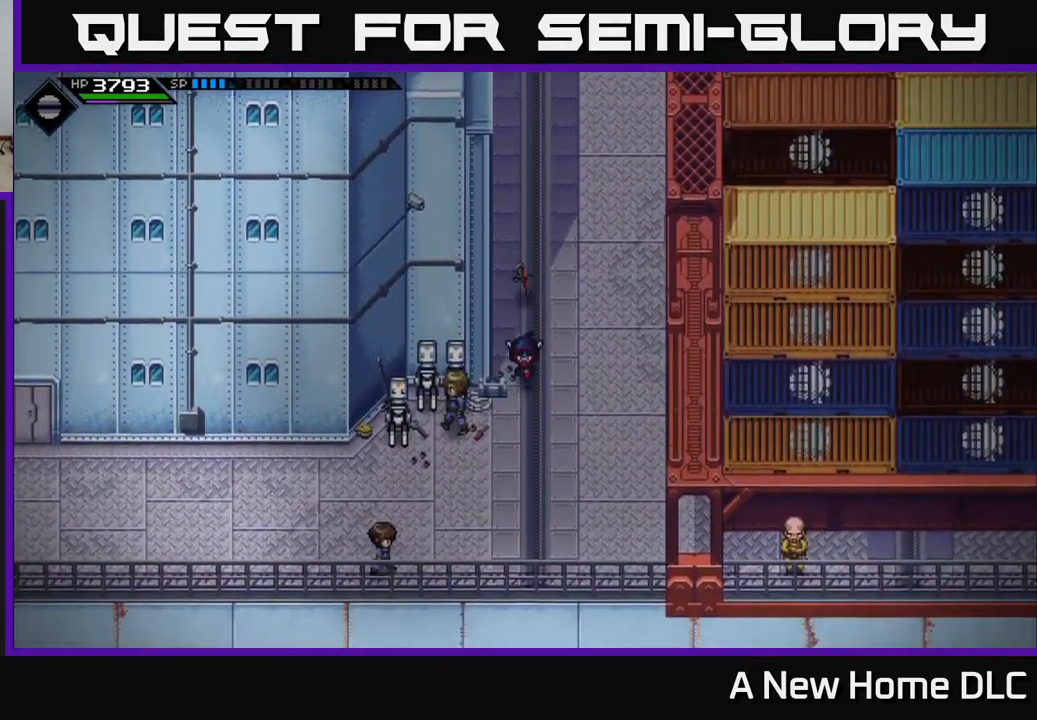
{"buttons": [], "left_stick": "left", "right_stick": "center", "events": [[233, "left_stick", "down-left"], [333, "left_stick", "left"]]}
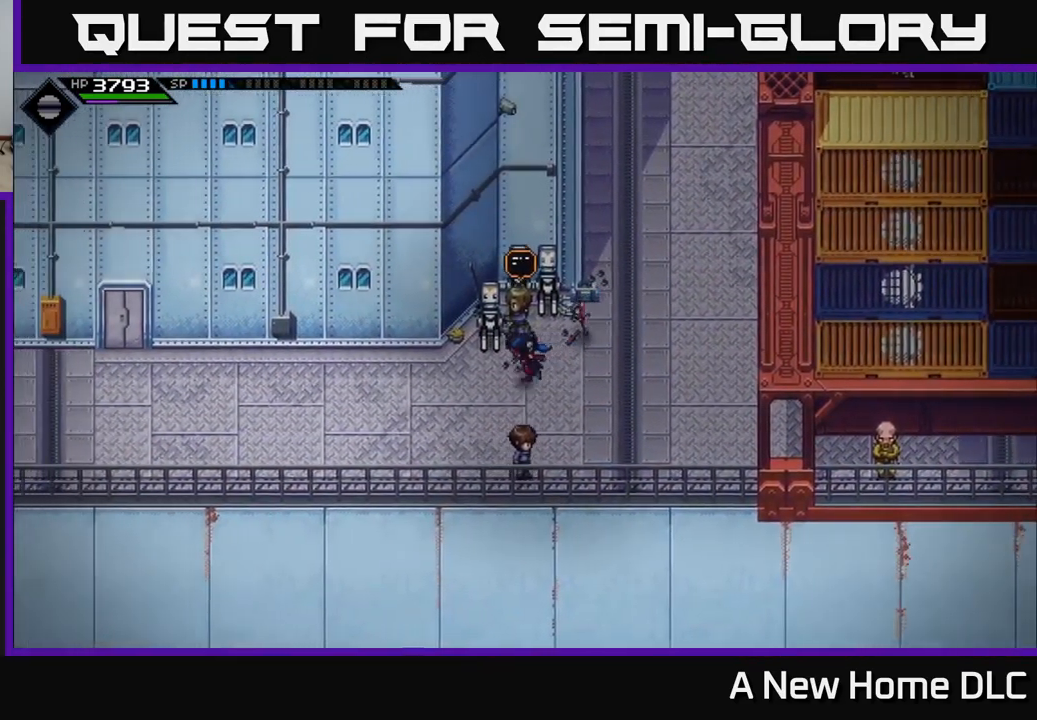
{"buttons": [], "left_stick": "left", "right_stick": "center", "events": []}
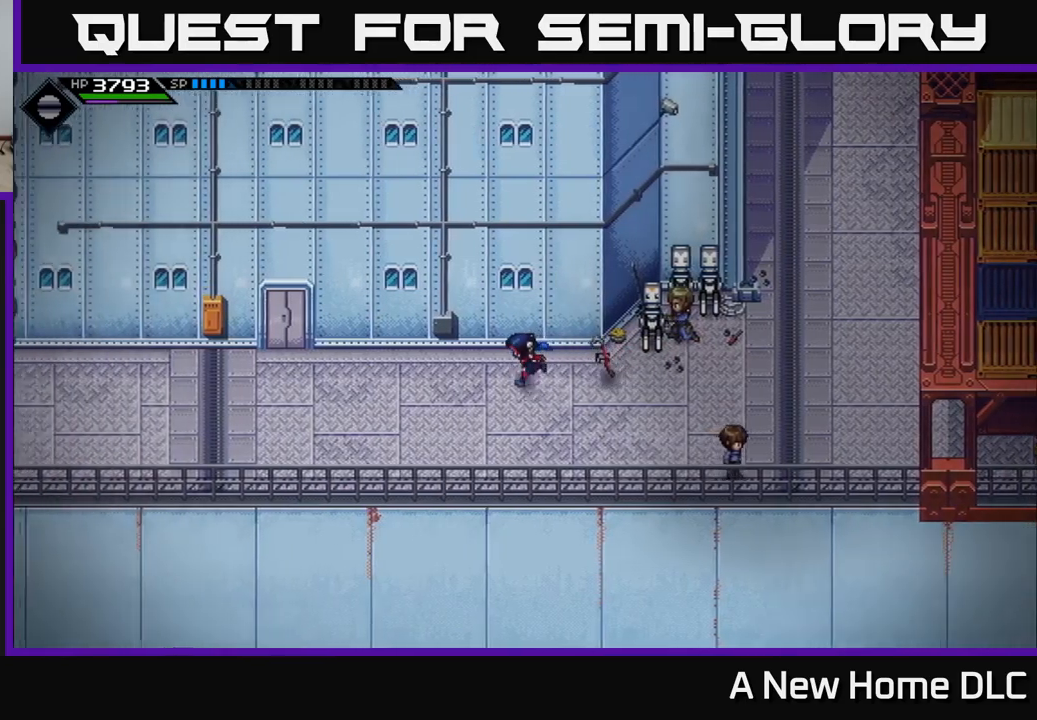
{"buttons": [], "left_stick": "left", "right_stick": "center", "events": []}
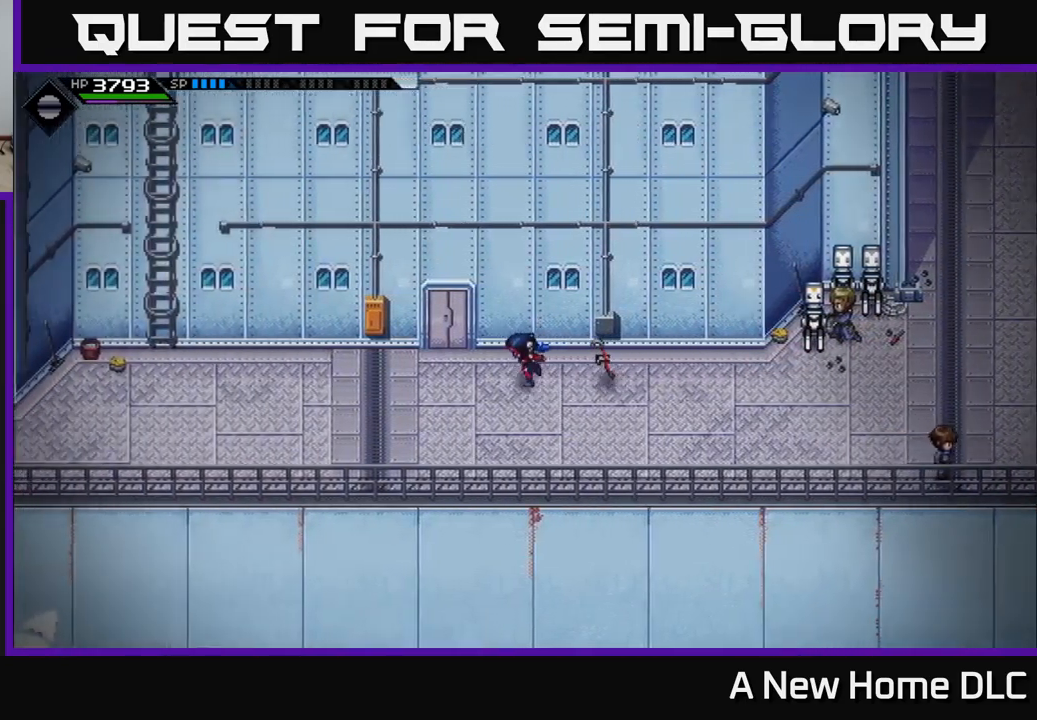
{"buttons": [], "left_stick": "up", "right_stick": "center", "events": [[250, "left_stick", "up"]]}
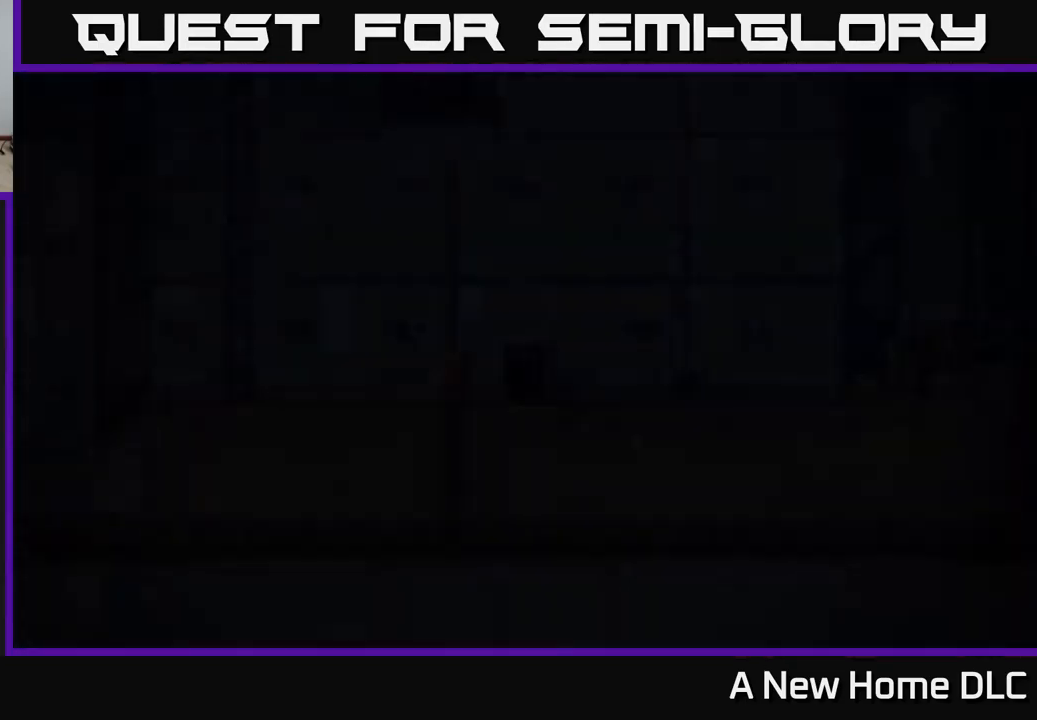
{"buttons": [], "left_stick": "up", "right_stick": "center", "events": [[200, "left_stick", "center"], [434, "left_stick", "up"]]}
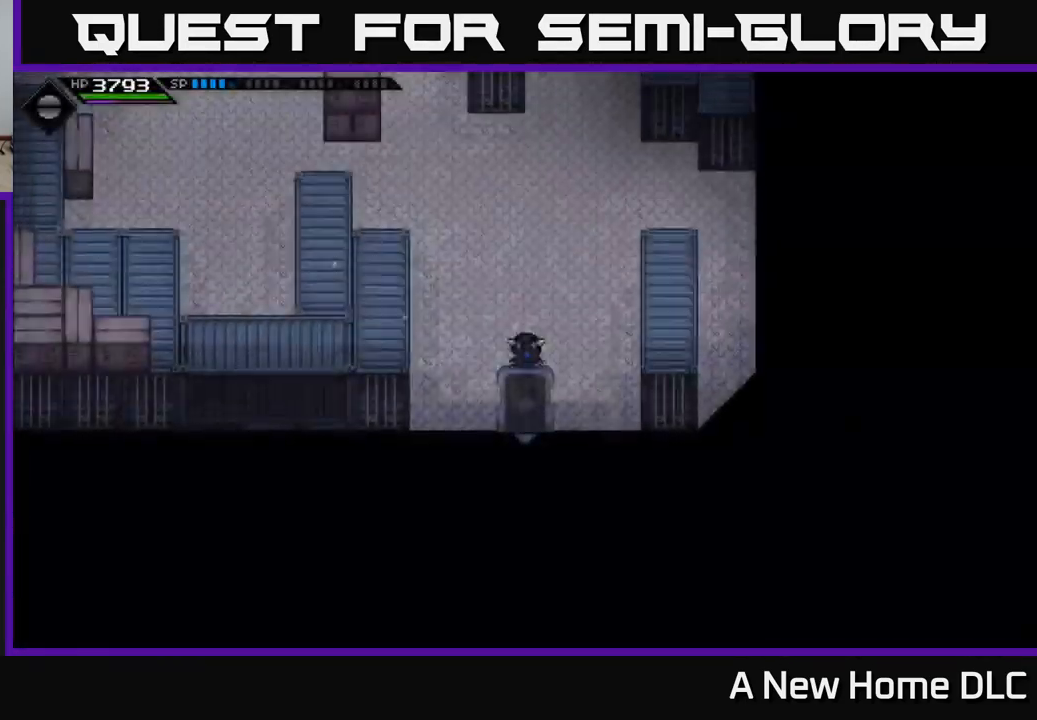
{"buttons": [], "left_stick": "up-left", "right_stick": "center", "events": [[400, "left_stick", "up-left"]]}
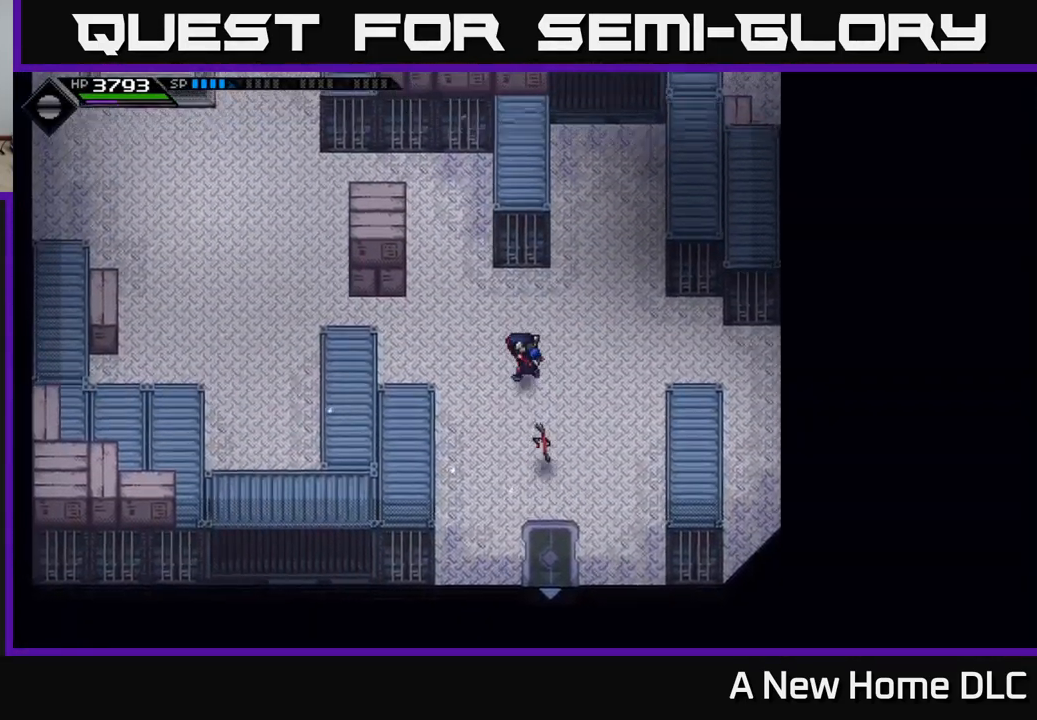
{"buttons": [], "left_stick": "left", "right_stick": "center", "events": [[217, "left_stick", "left"]]}
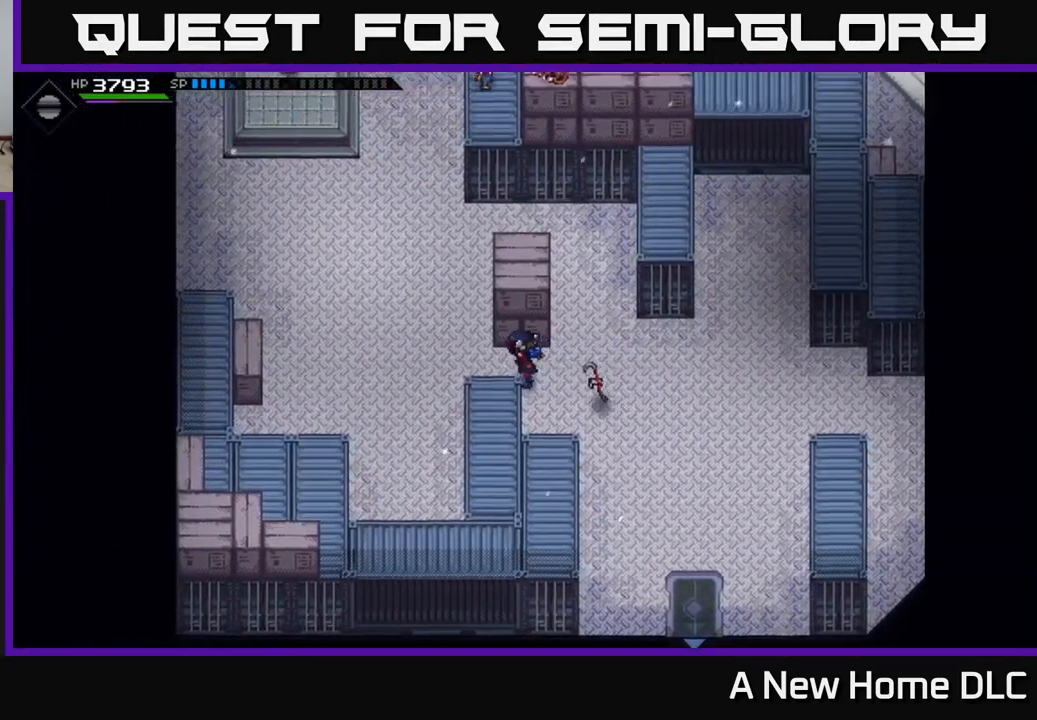
{"buttons": [], "left_stick": "up-left", "right_stick": "center", "events": [[17, "left_stick", "up-left"]]}
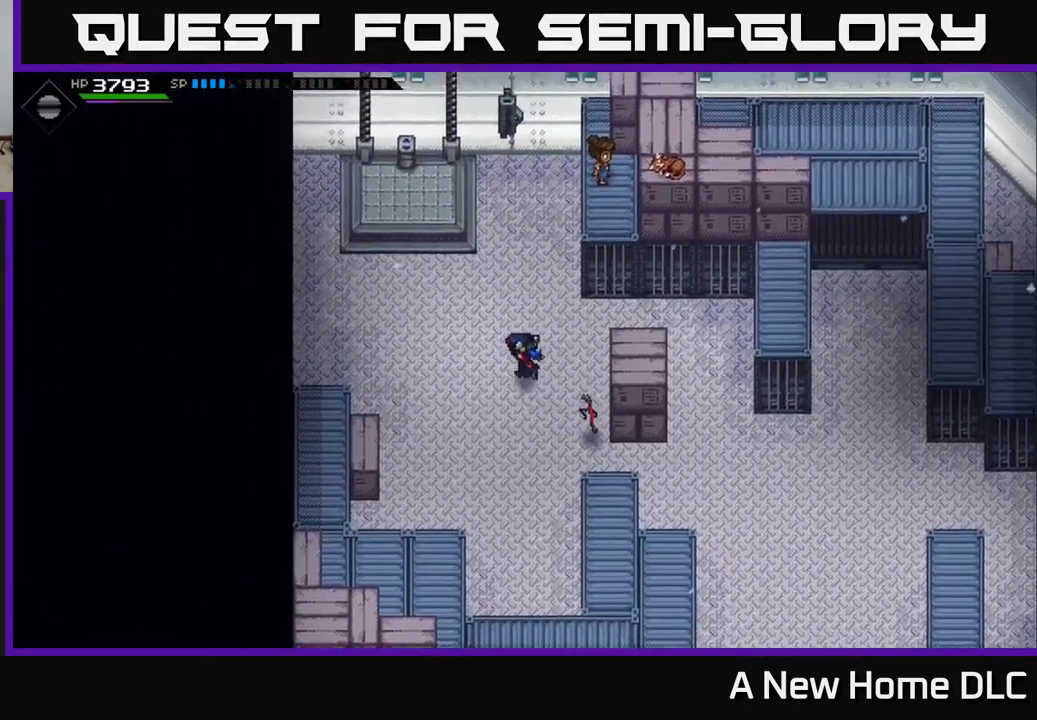
{"buttons": [], "left_stick": "up", "right_stick": "center", "events": [[450, "left_stick", "up"]]}
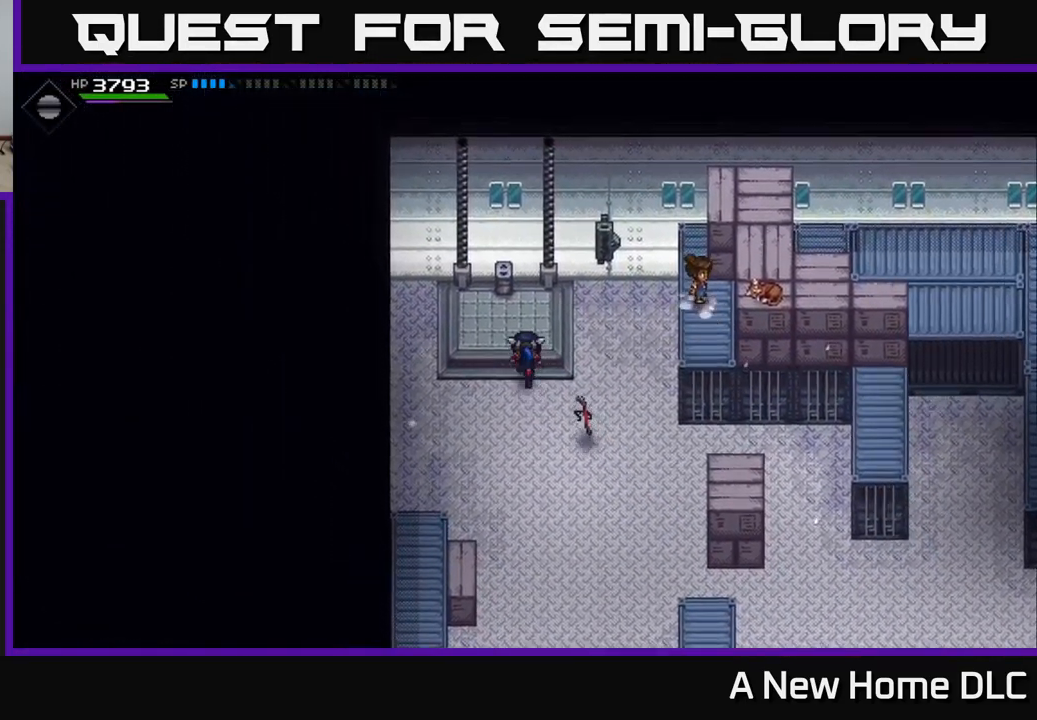
{"buttons": ["A"], "left_stick": "center", "right_stick": "center", "events": [[300, "left_stick", "center"], [417, "A", "down"]]}
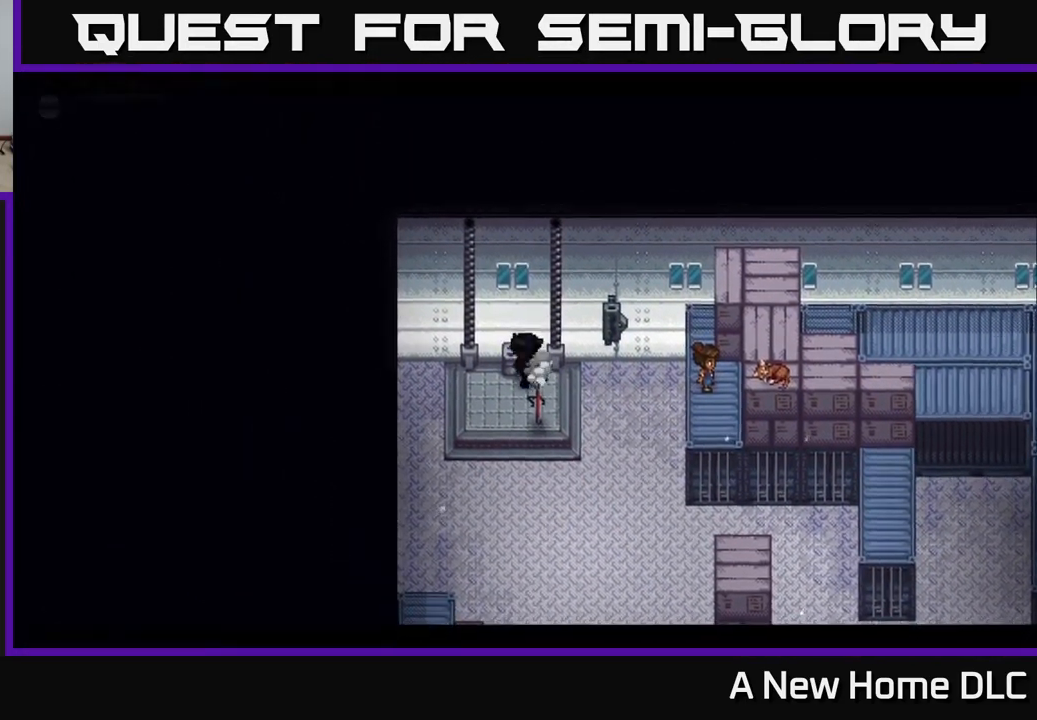
{"buttons": [], "left_stick": "center", "right_stick": "center", "events": [[17, "A", "up"]]}